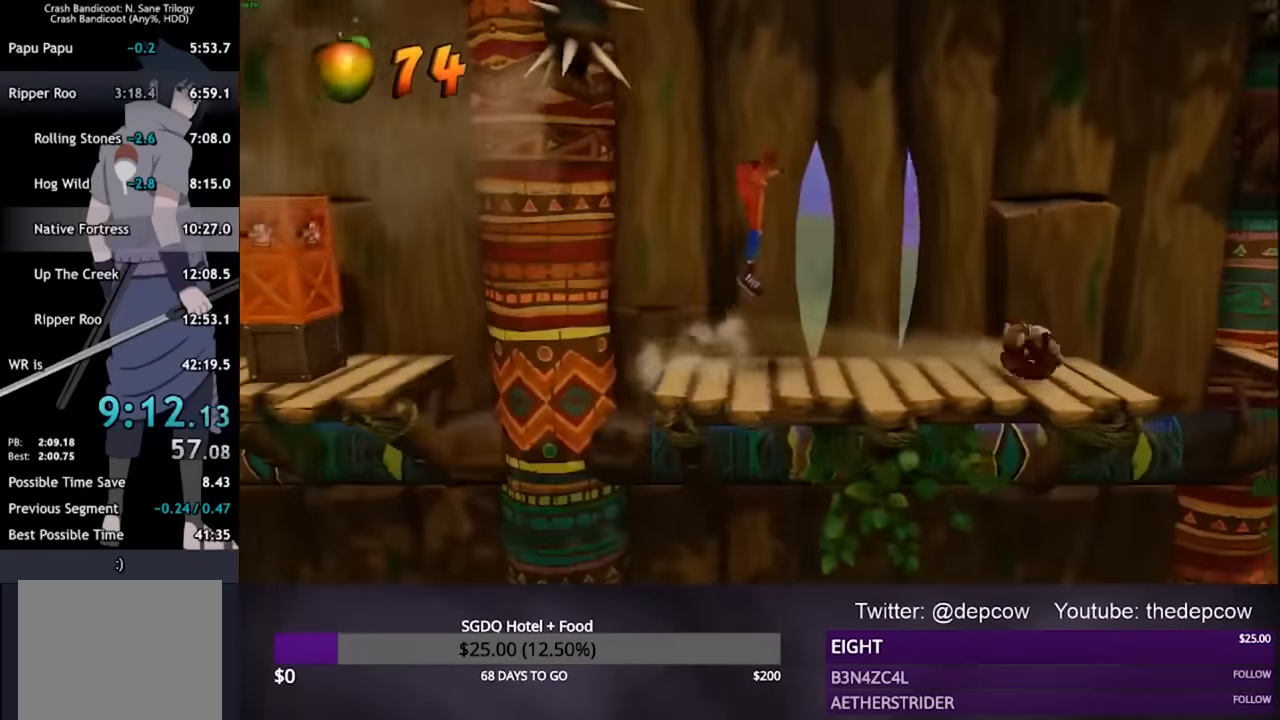
Gameplay with a controller (PlayStation layout); each line is a JSON object with the inputs held at the frame after it. "events" lists button and stick changes between this image and that frame as [ms after this image, input, new state], when the widget could be followed in between.
{"buttons": ["SQUARE", "DPAD_RIGHT"], "left_stick": "center", "right_stick": "center", "events": [[200, "CROSS", "up"], [334, "SQUARE", "down"]]}
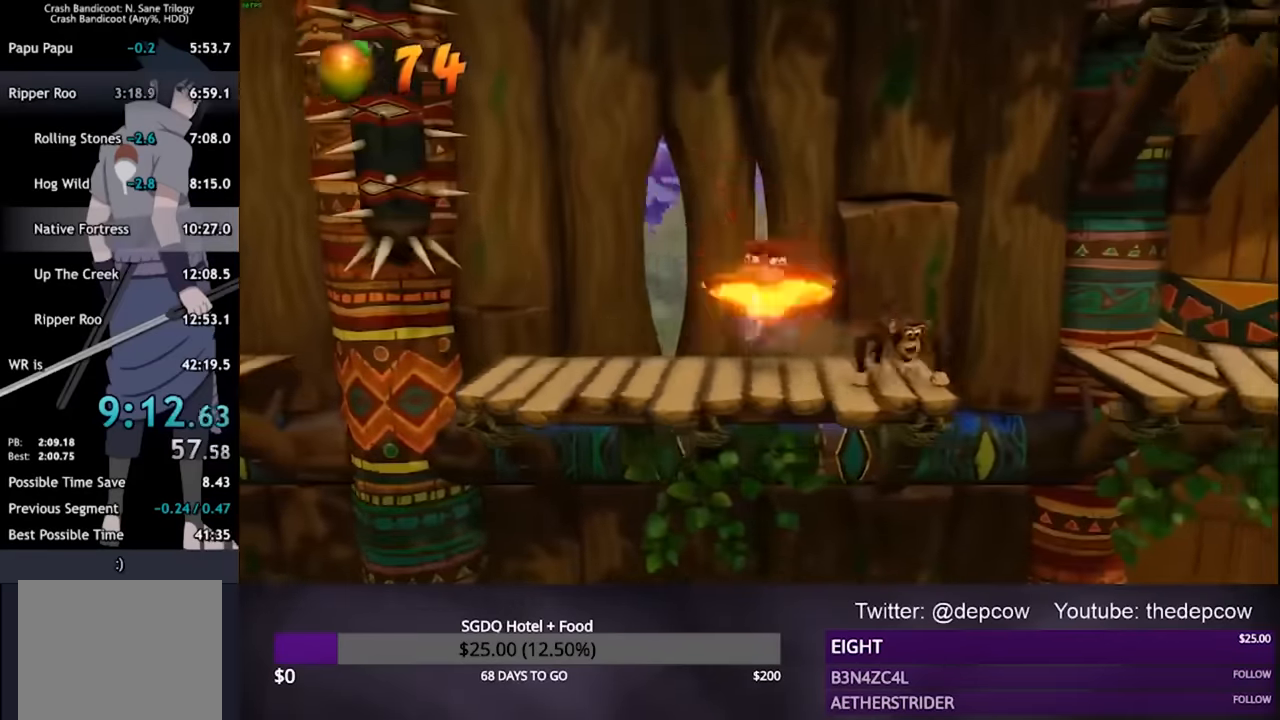
{"buttons": ["CROSS", "DPAD_RIGHT"], "left_stick": "center", "right_stick": "center", "events": [[34, "SQUARE", "up"], [434, "CROSS", "down"]]}
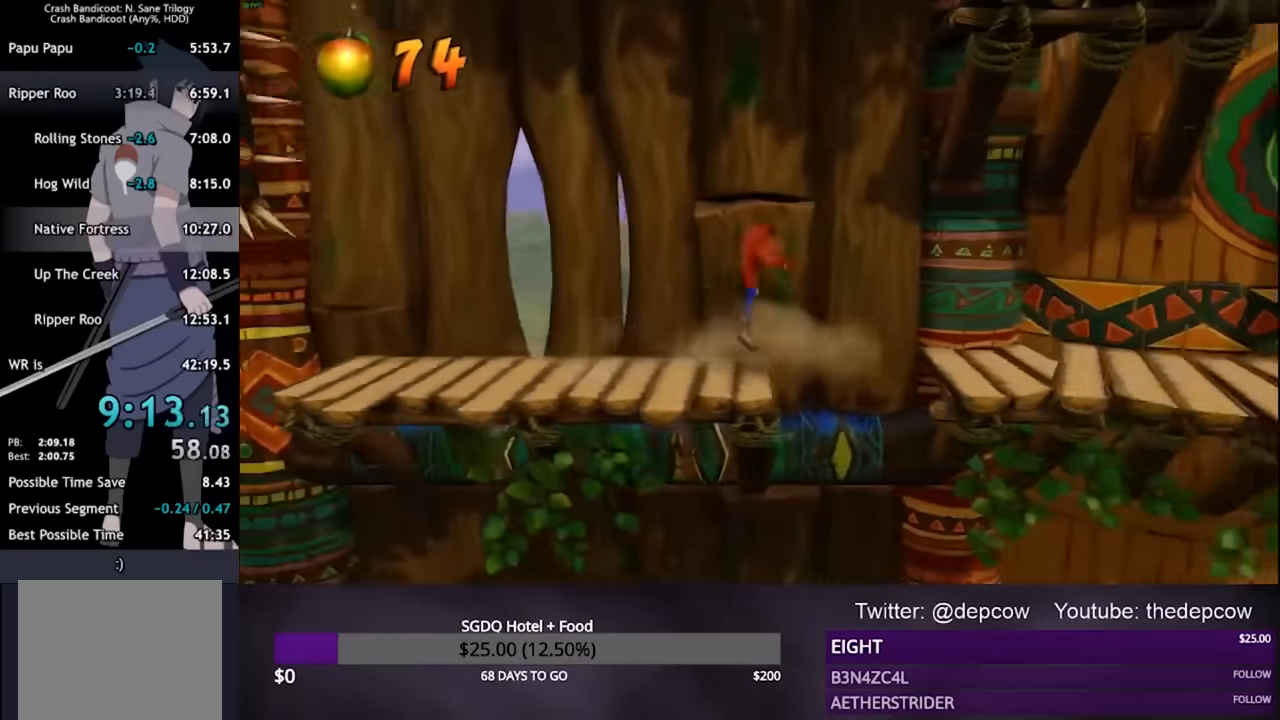
{"buttons": ["DPAD_RIGHT"], "left_stick": "center", "right_stick": "center", "events": [[234, "CROSS", "up"]]}
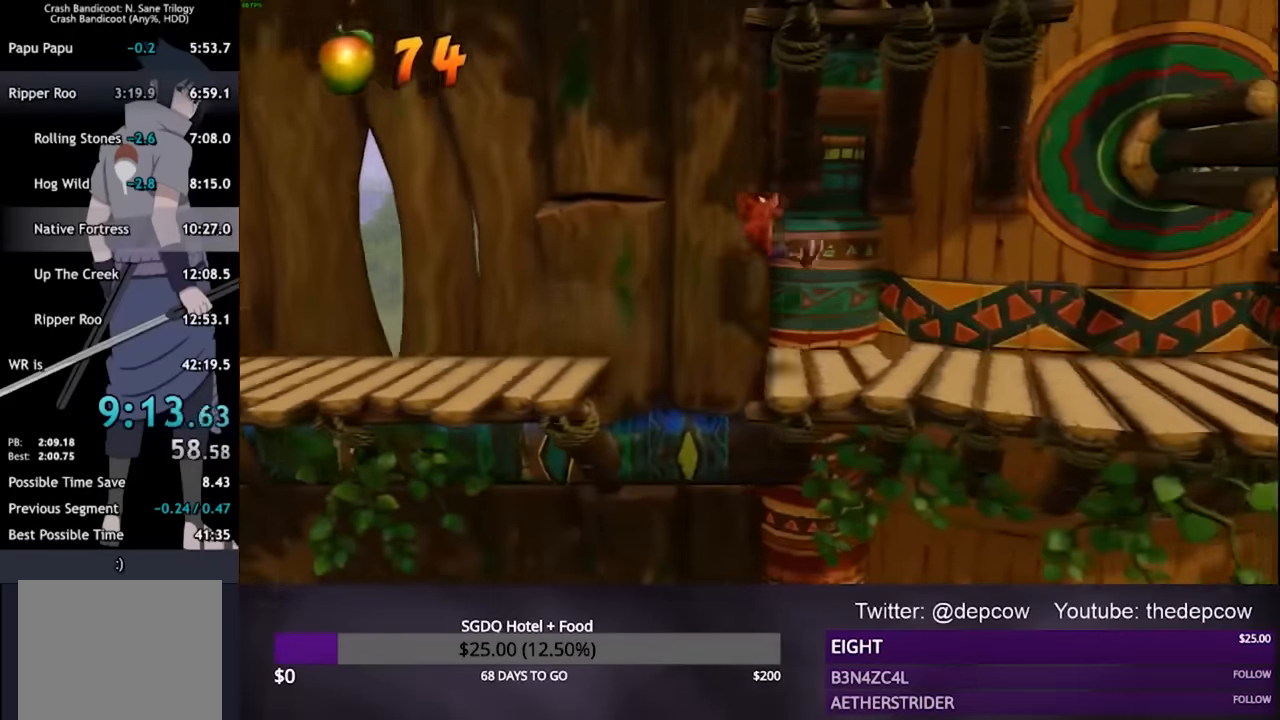
{"buttons": ["DPAD_RIGHT"], "left_stick": "center", "right_stick": "center", "events": [[67, "CROSS", "down"], [200, "CROSS", "up"]]}
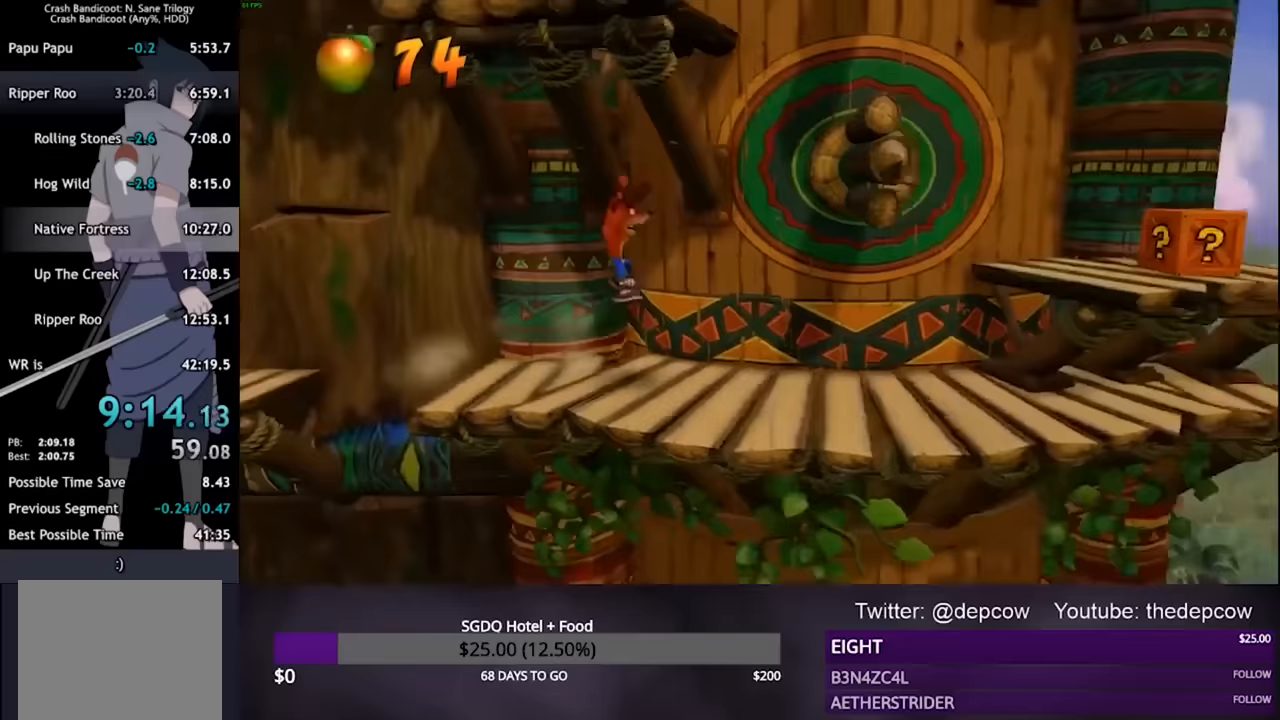
{"buttons": ["DPAD_RIGHT"], "left_stick": "center", "right_stick": "center", "events": [[133, "CROSS", "down"], [233, "CROSS", "up"], [333, "SQUARE", "down"], [467, "SQUARE", "up"]]}
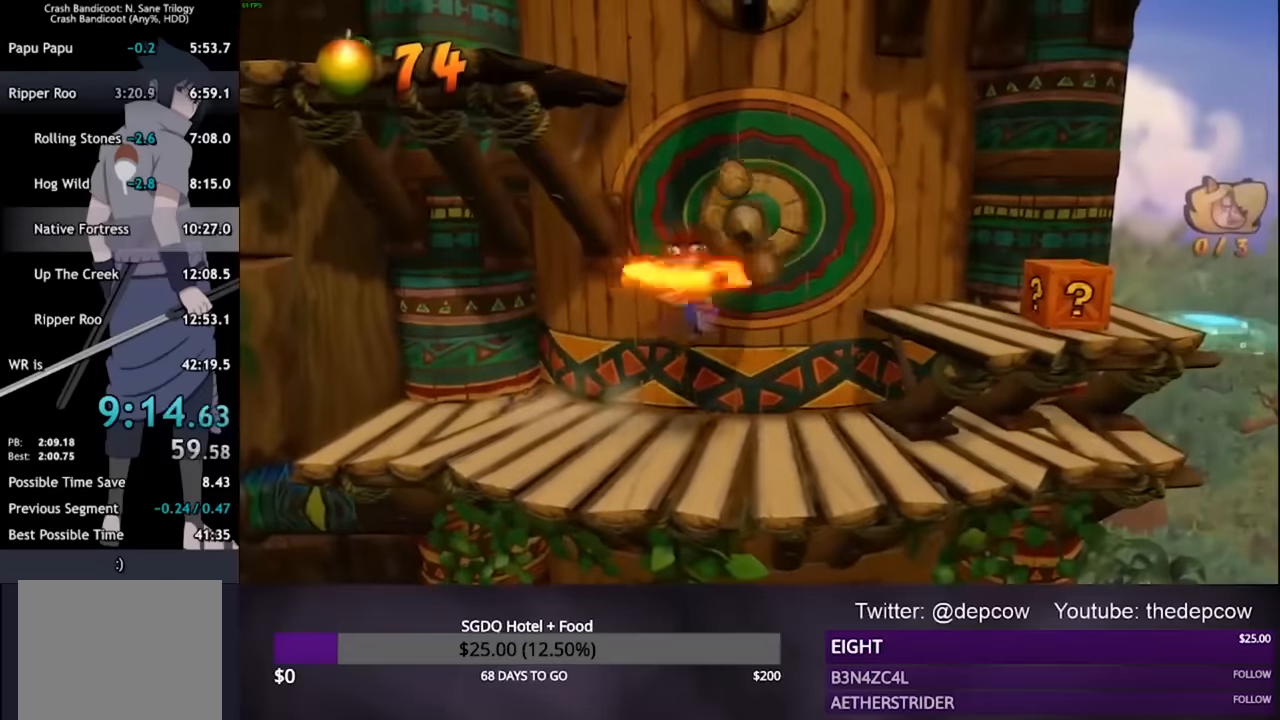
{"buttons": ["CROSS", "DPAD_RIGHT"], "left_stick": "center", "right_stick": "center", "events": [[167, "CROSS", "down"]]}
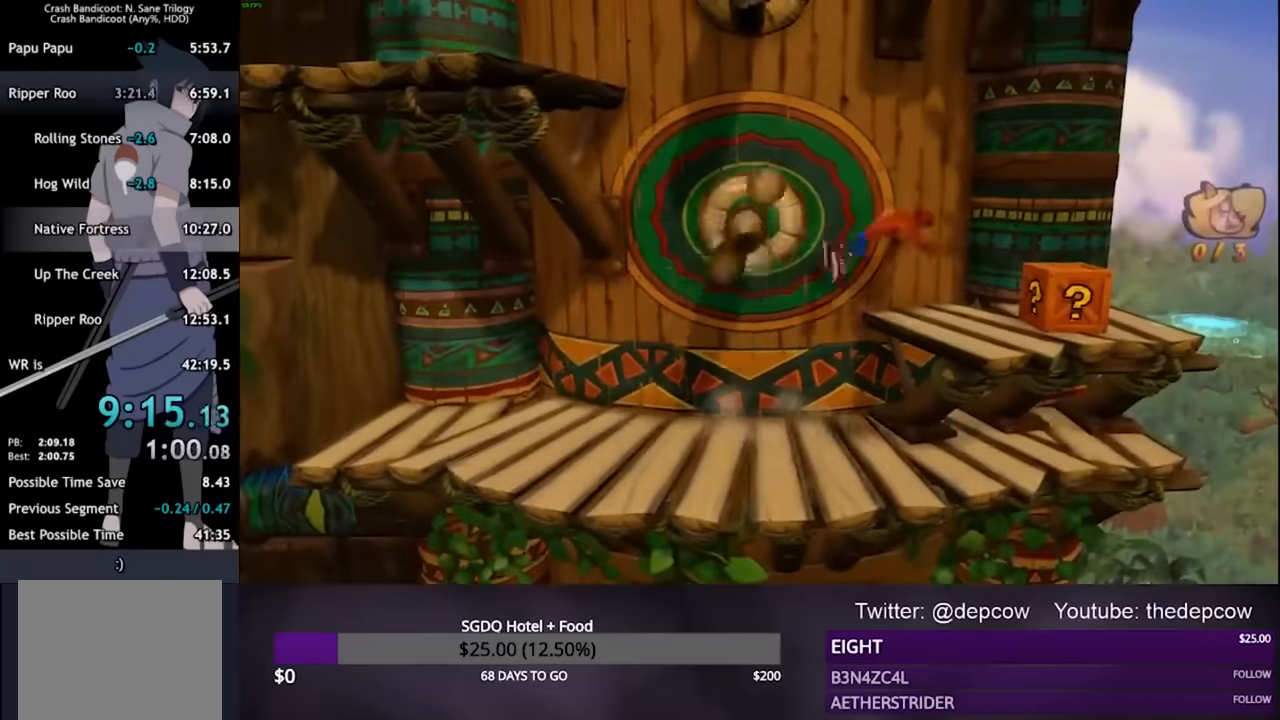
{"buttons": ["CROSS", "DPAD_LEFT"], "left_stick": "center", "right_stick": "center", "events": [[33, "CROSS", "up"], [67, "DPAD_RIGHT", "up"], [100, "DPAD_LEFT", "down"], [133, "CROSS", "down"], [267, "SQUARE", "down"], [500, "SQUARE", "up"]]}
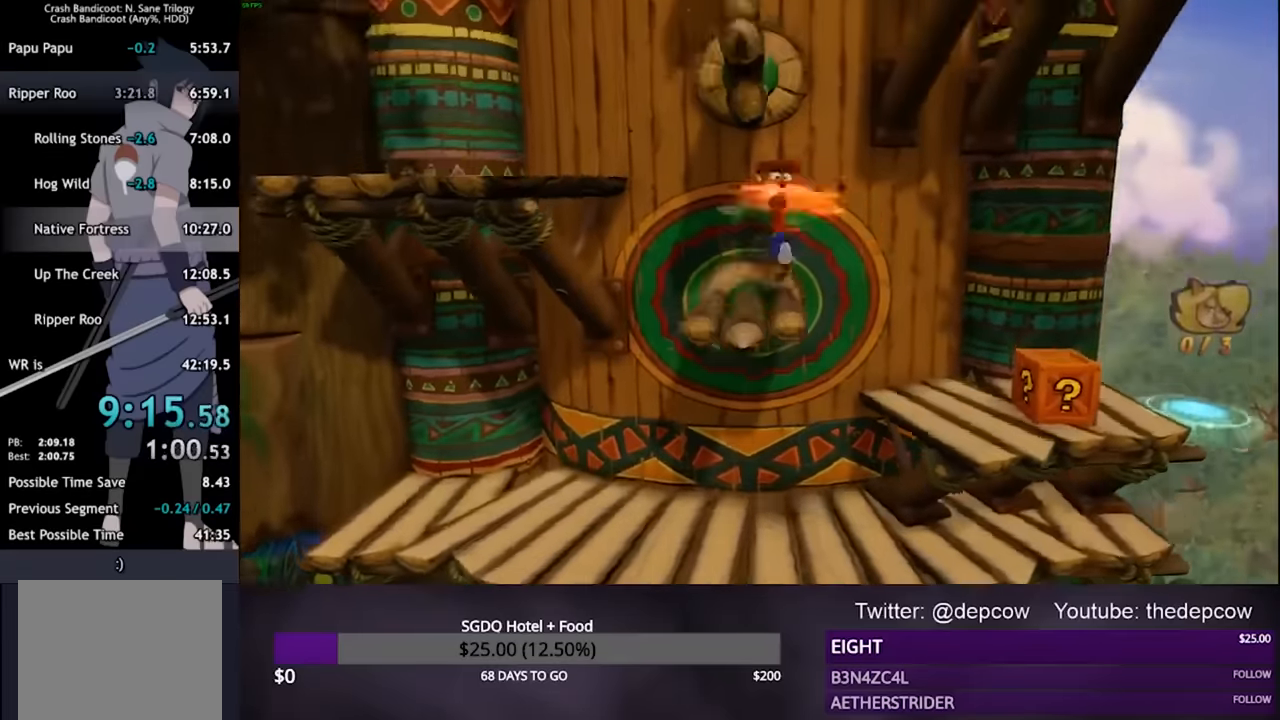
{"buttons": ["CROSS", "DPAD_LEFT"], "left_stick": "center", "right_stick": "center", "events": [[33, "CROSS", "up"], [200, "CROSS", "down"]]}
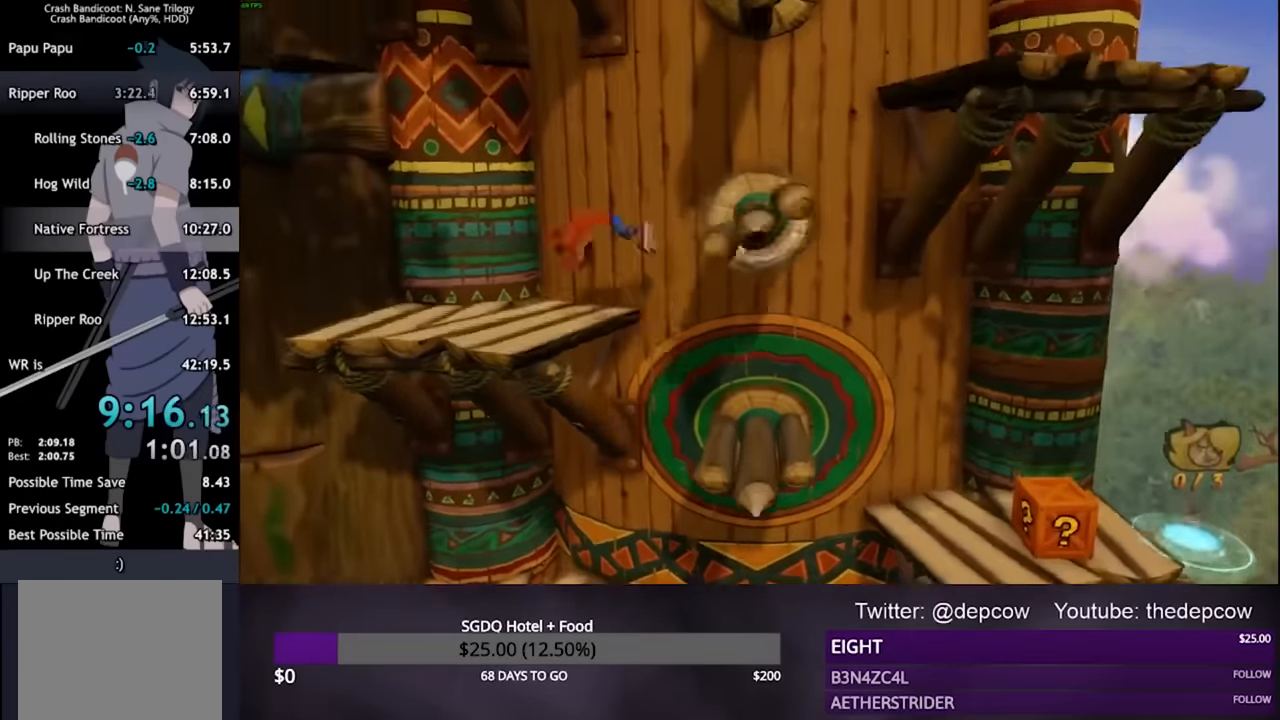
{"buttons": ["DPAD_RIGHT"], "left_stick": "center", "right_stick": "center", "events": [[33, "CROSS", "up"], [67, "DPAD_LEFT", "up"], [67, "DPAD_RIGHT", "down"], [100, "CROSS", "down"], [267, "SQUARE", "down"], [467, "SQUARE", "up"], [500, "CROSS", "up"]]}
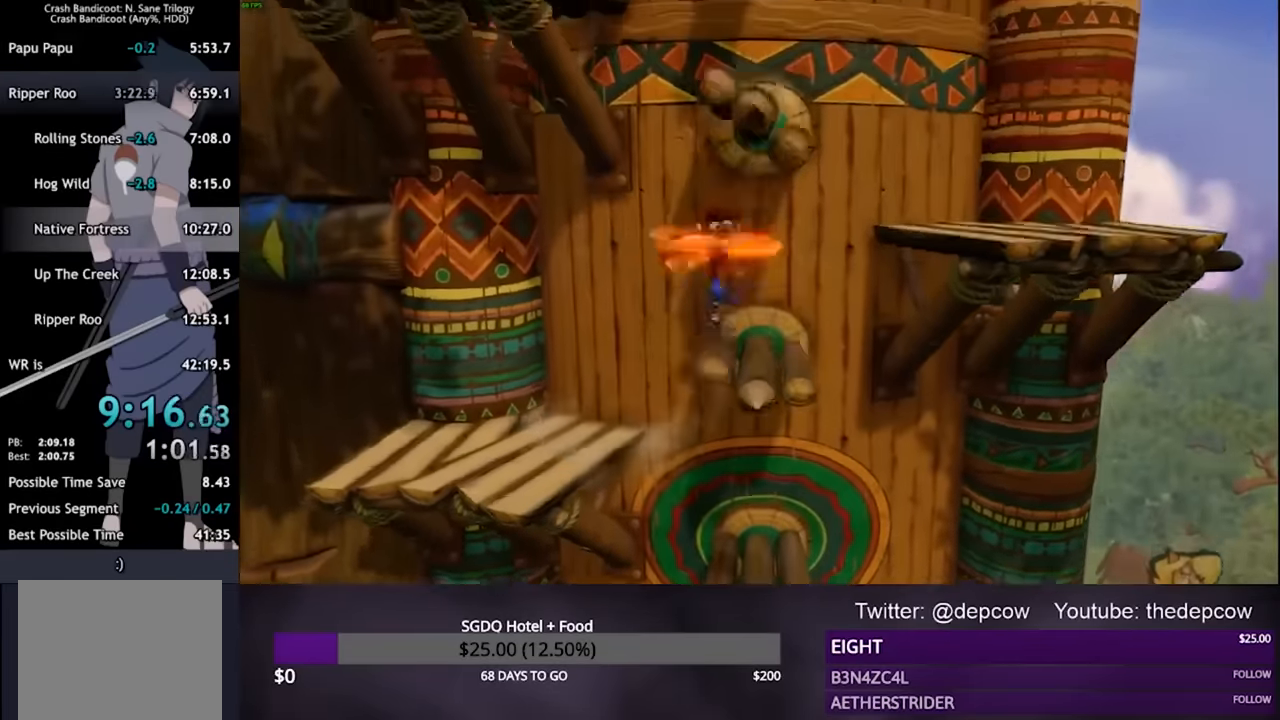
{"buttons": ["DPAD_DOWN"], "left_stick": "center", "right_stick": "center", "events": [[167, "CROSS", "down"], [467, "CROSS", "up"], [500, "DPAD_DOWN", "down"], [500, "DPAD_RIGHT", "up"]]}
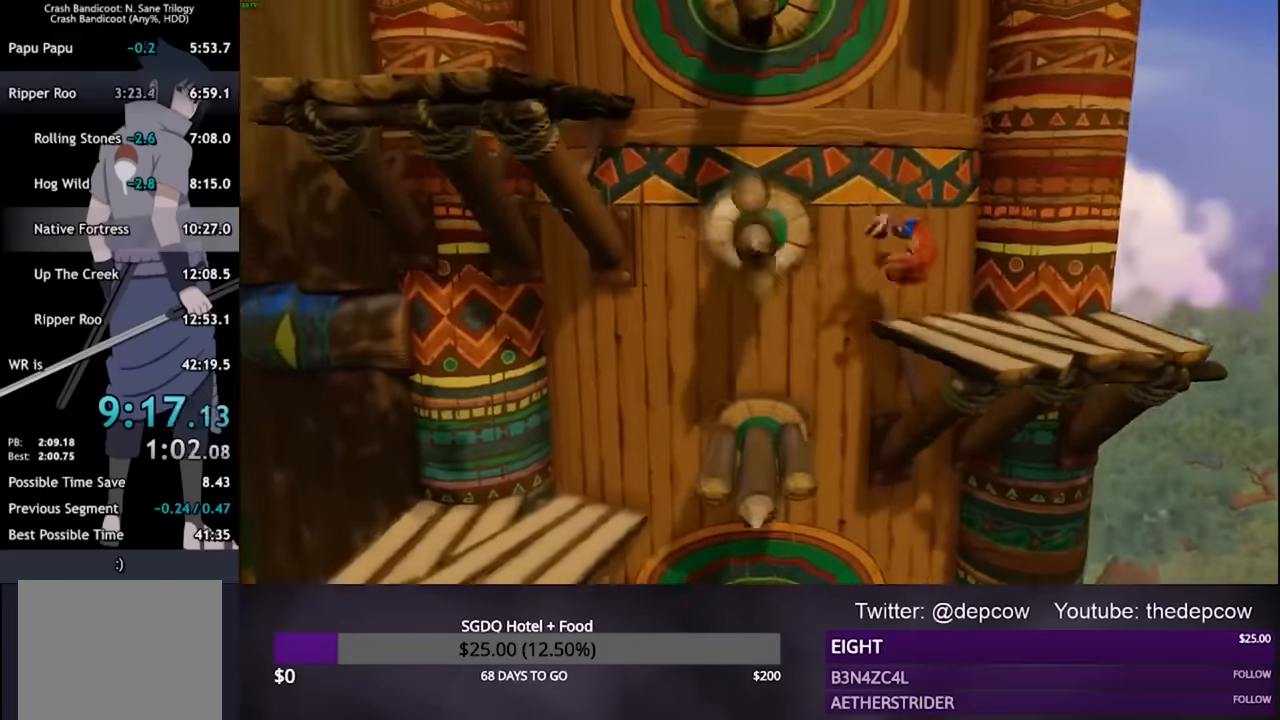
{"buttons": ["DPAD_LEFT"], "left_stick": "center", "right_stick": "center", "events": [[33, "DPAD_DOWN", "up"], [33, "DPAD_LEFT", "down"], [67, "CROSS", "down"], [233, "SQUARE", "down"], [433, "SQUARE", "up"], [467, "CROSS", "up"]]}
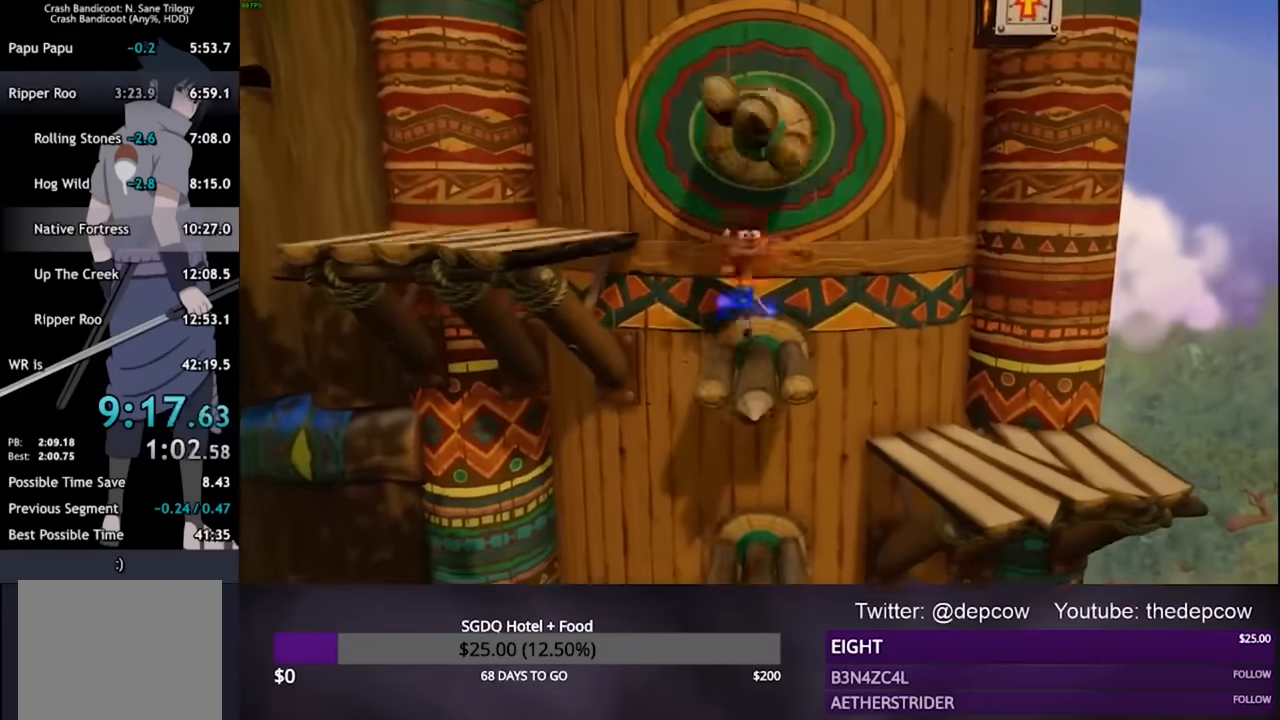
{"buttons": ["DPAD_RIGHT"], "left_stick": "center", "right_stick": "center", "events": [[133, "CROSS", "down"], [433, "DPAD_LEFT", "up"], [467, "CROSS", "up"], [467, "DPAD_RIGHT", "down"]]}
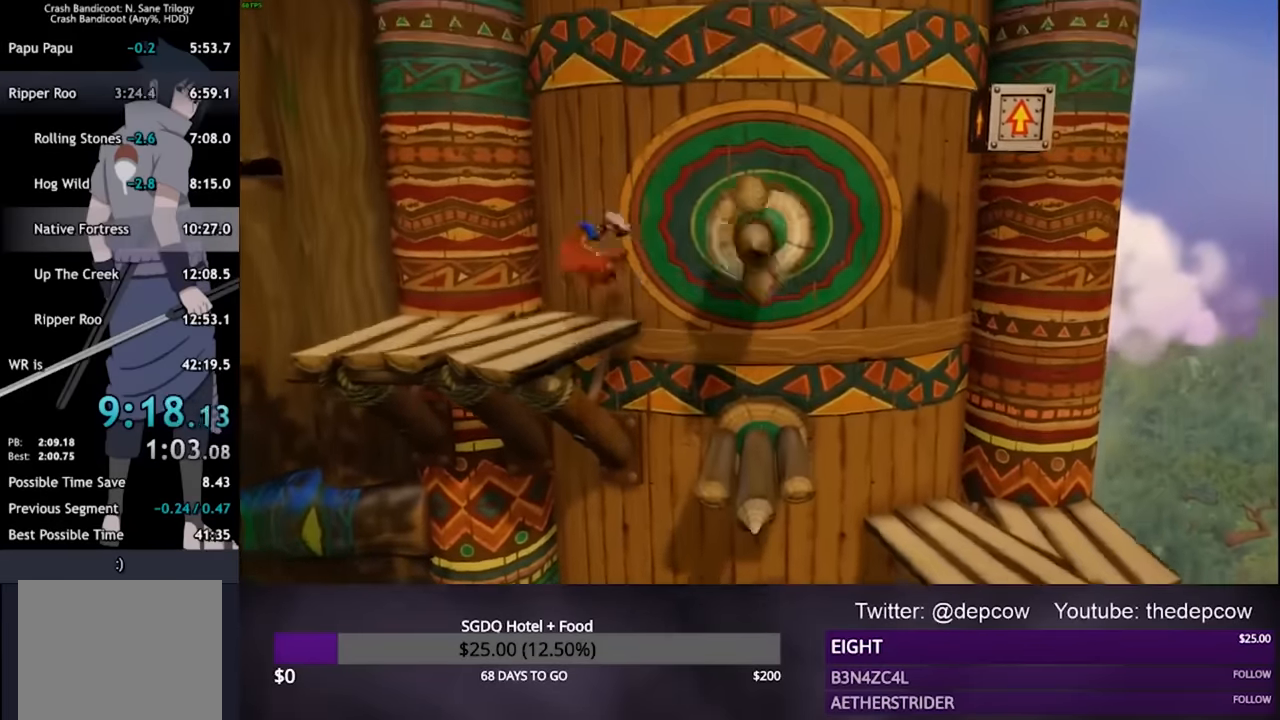
{"buttons": ["DPAD_RIGHT"], "left_stick": "center", "right_stick": "center", "events": [[67, "CROSS", "down"], [400, "CROSS", "up"]]}
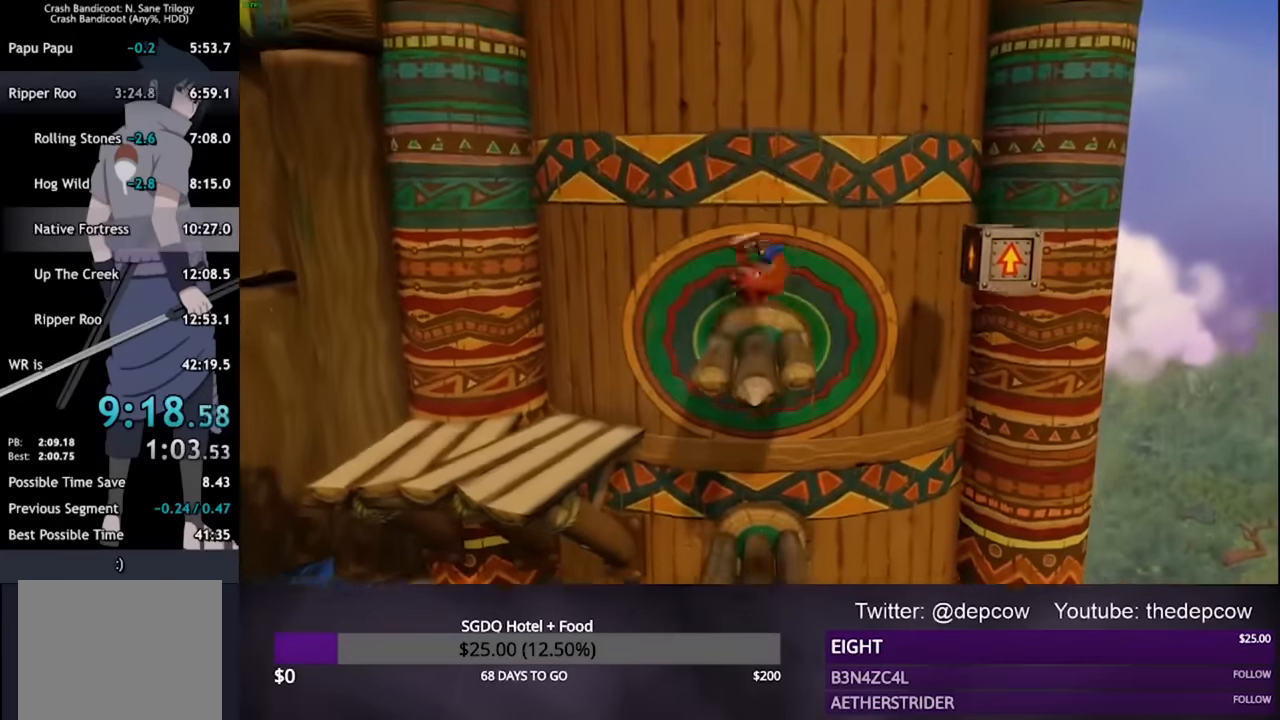
{"buttons": ["CROSS", "DPAD_RIGHT"], "left_stick": "center", "right_stick": "center", "events": [[100, "CROSS", "down"]]}
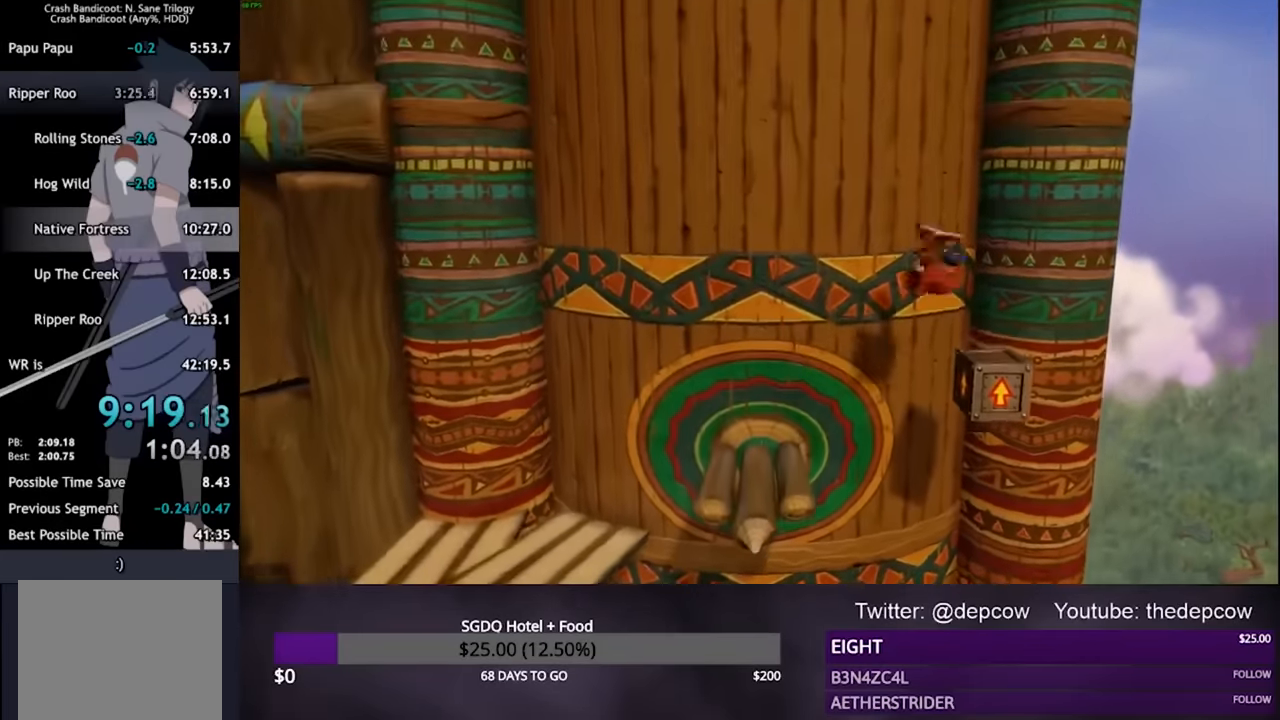
{"buttons": ["CROSS", "DPAD_LEFT"], "left_stick": "center", "right_stick": "center", "events": [[67, "DPAD_LEFT", "down"], [67, "DPAD_RIGHT", "up"]]}
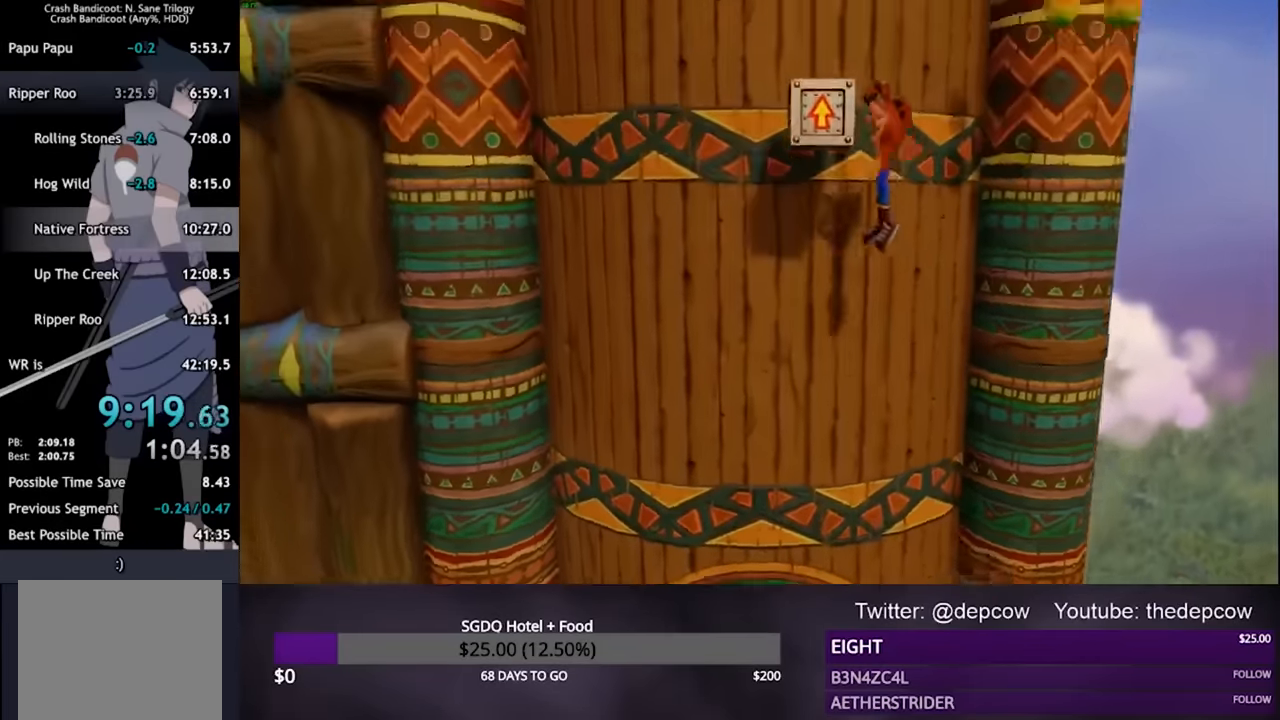
{"buttons": ["CROSS", "R2", "DPAD_LEFT"], "left_stick": "center", "right_stick": "center", "events": [[300, "R2", "down"]]}
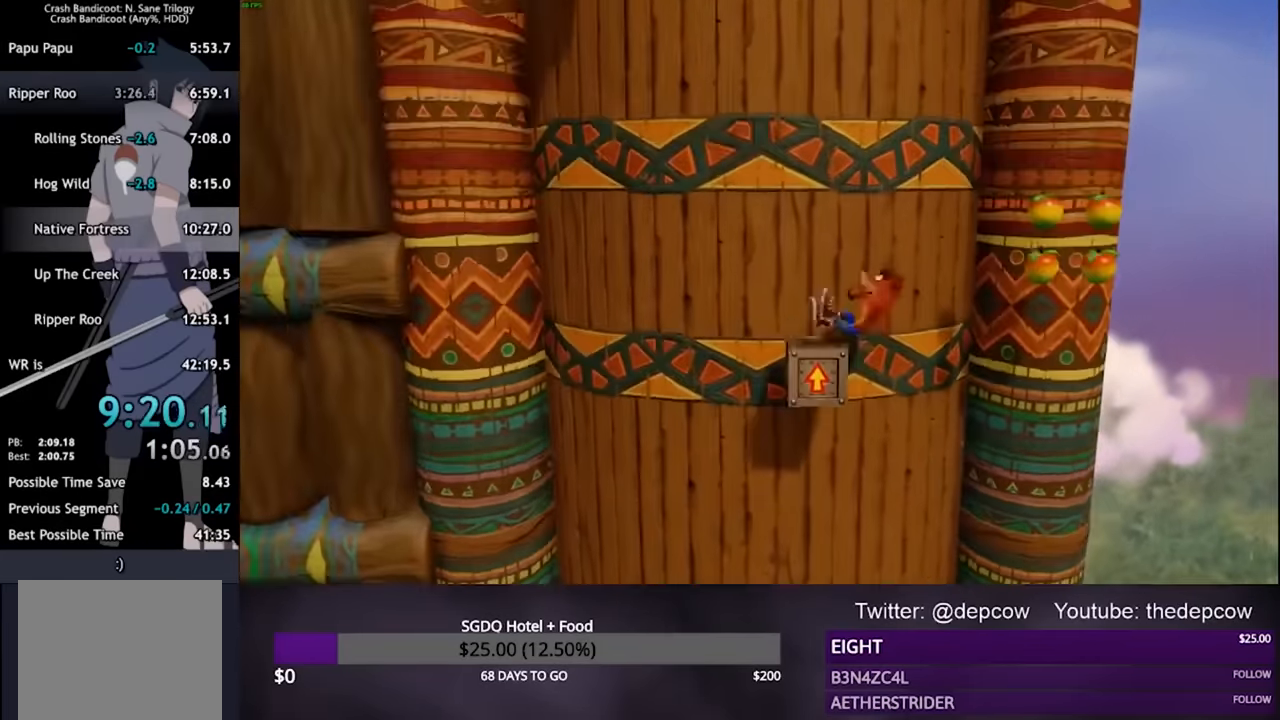
{"buttons": ["DPAD_RIGHT"], "left_stick": "center", "right_stick": "center", "events": [[267, "R2", "up"], [300, "CROSS", "up"], [433, "DPAD_LEFT", "up"], [433, "DPAD_UP", "down"], [467, "DPAD_UP", "up"], [500, "DPAD_RIGHT", "down"]]}
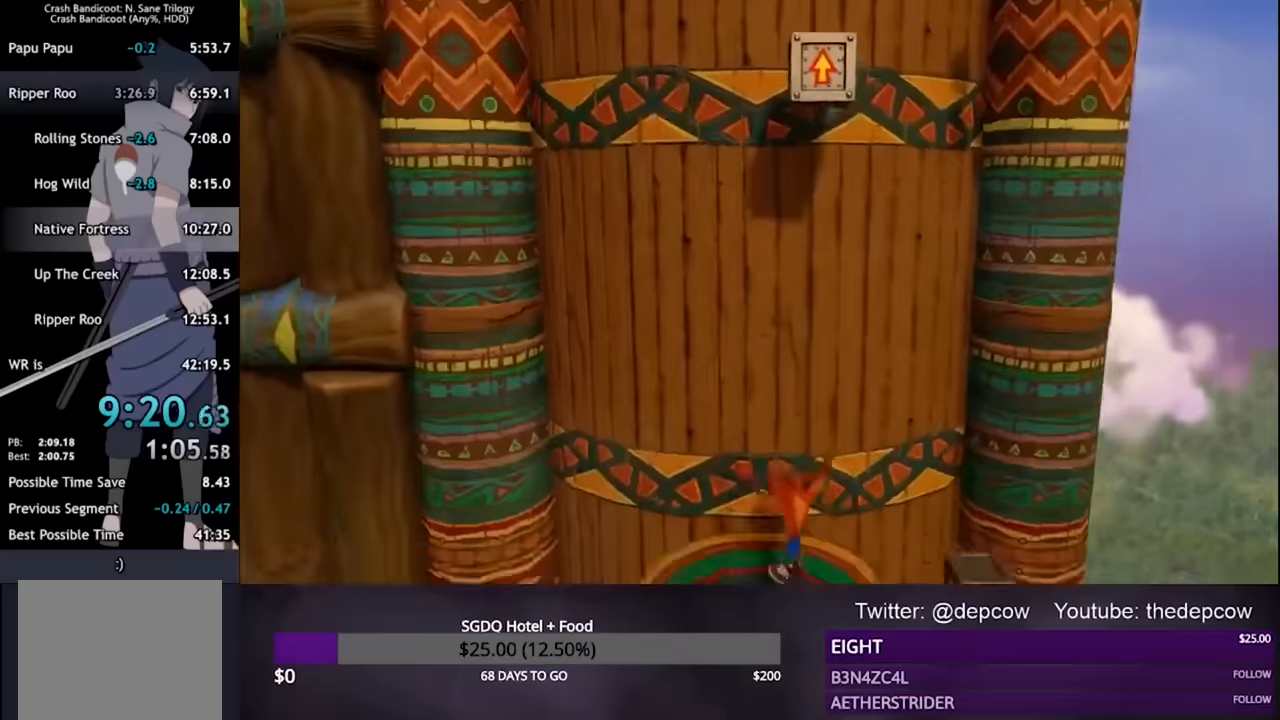
{"buttons": ["DPAD_RIGHT"], "left_stick": "center", "right_stick": "center", "events": [[167, "CROSS", "down"], [500, "CROSS", "up"]]}
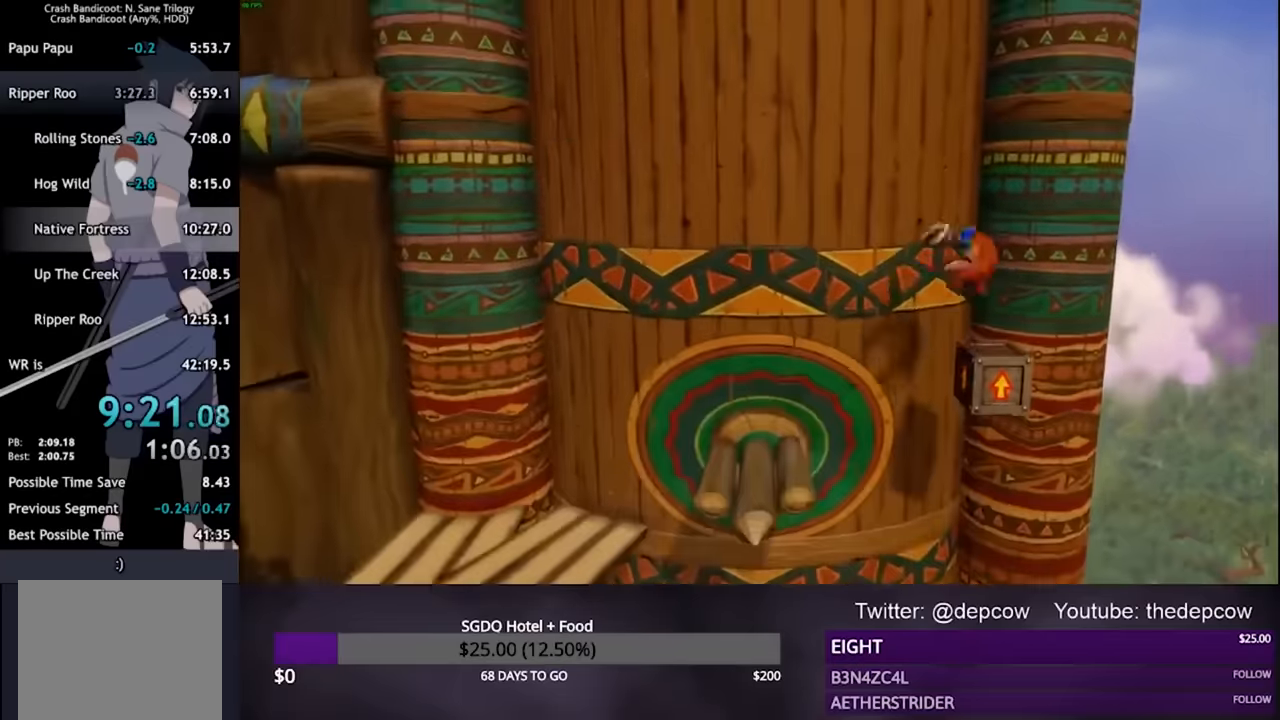
{"buttons": ["CROSS", "DPAD_LEFT"], "left_stick": "center", "right_stick": "center", "events": [[34, "CROSS", "down"], [67, "DPAD_LEFT", "down"], [67, "DPAD_RIGHT", "up"]]}
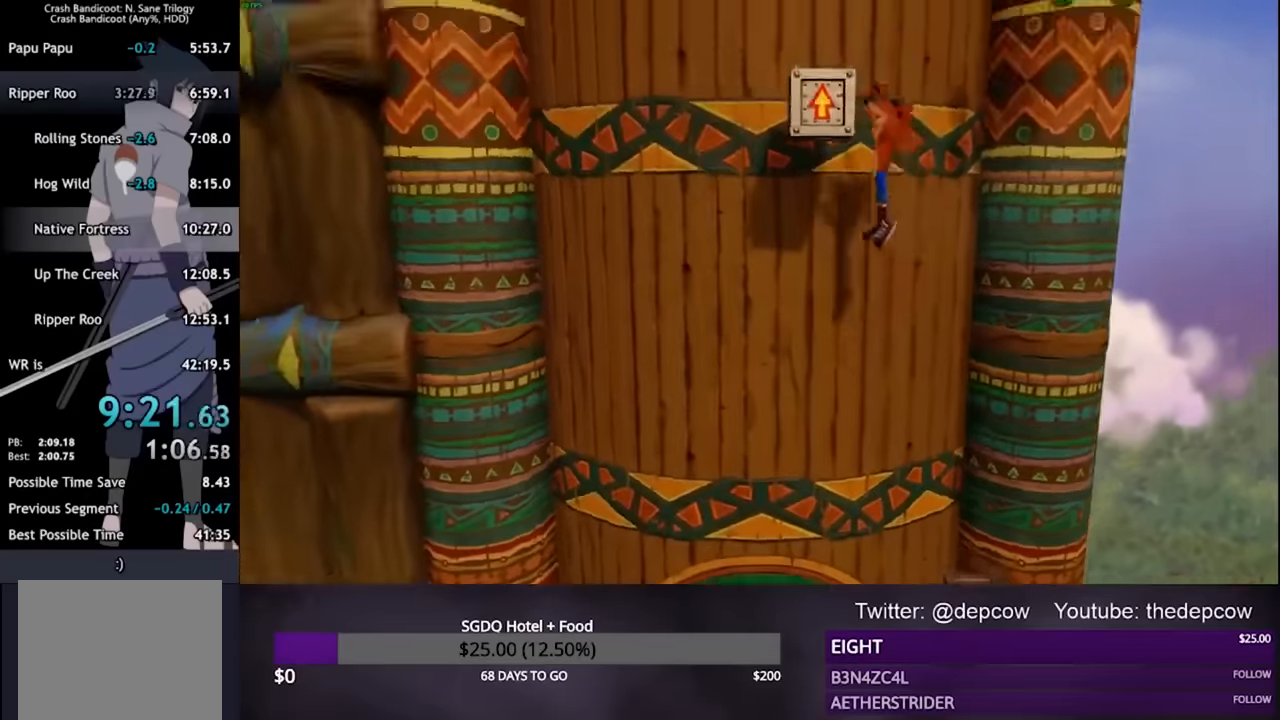
{"buttons": ["CROSS", "DPAD_LEFT"], "left_stick": "center", "right_stick": "center", "events": []}
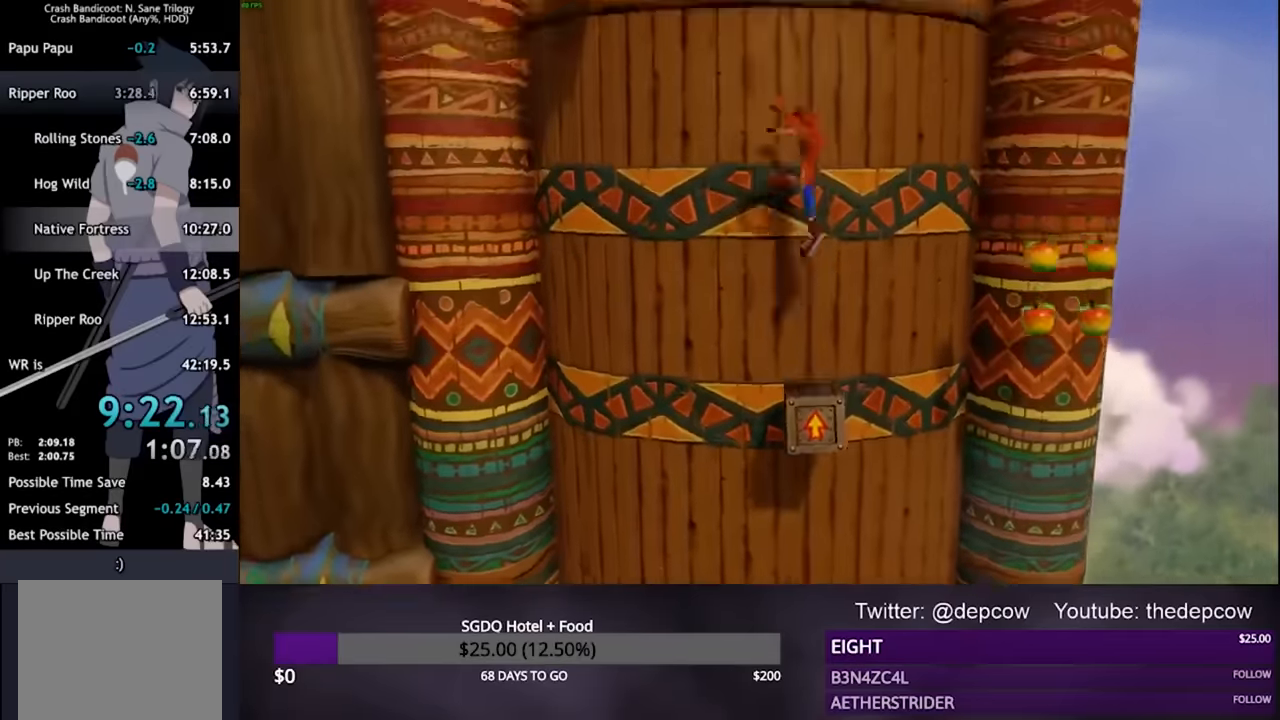
{"buttons": ["CROSS", "DPAD_LEFT"], "left_stick": "center", "right_stick": "center", "events": []}
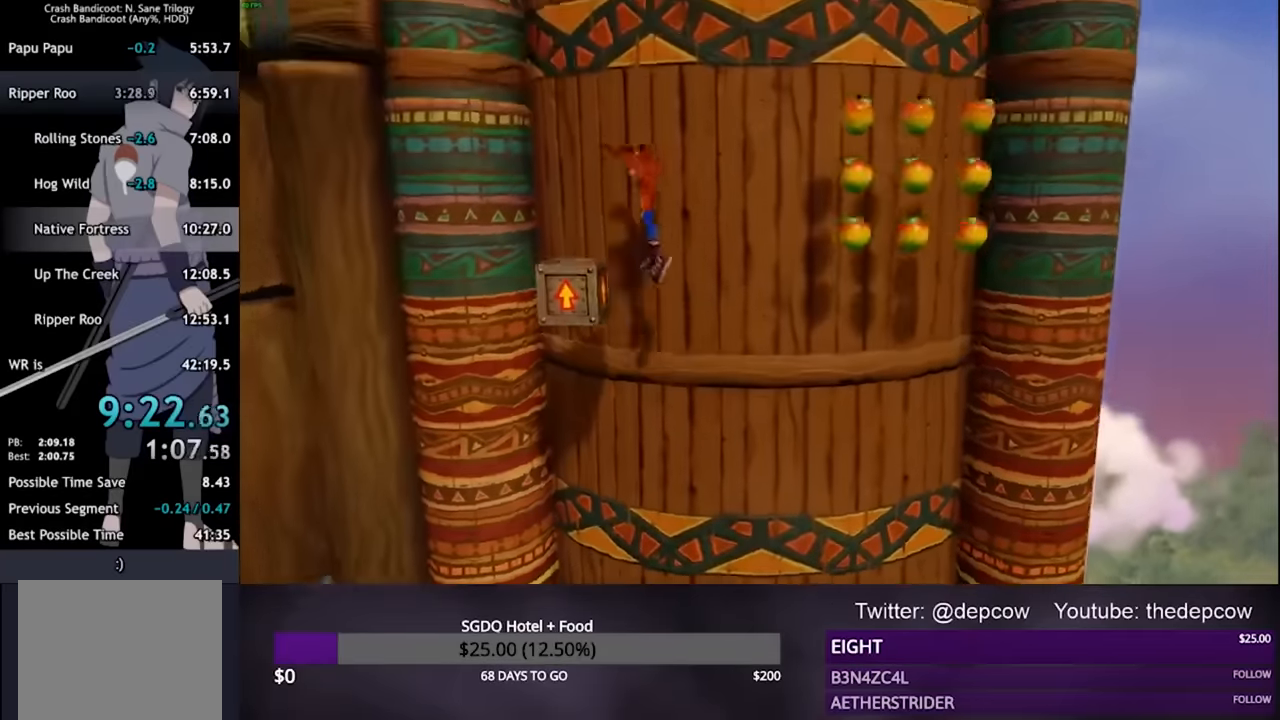
{"buttons": ["CROSS", "DPAD_LEFT"], "left_stick": "center", "right_stick": "center", "events": [[100, "R2", "down"], [167, "R2", "up"]]}
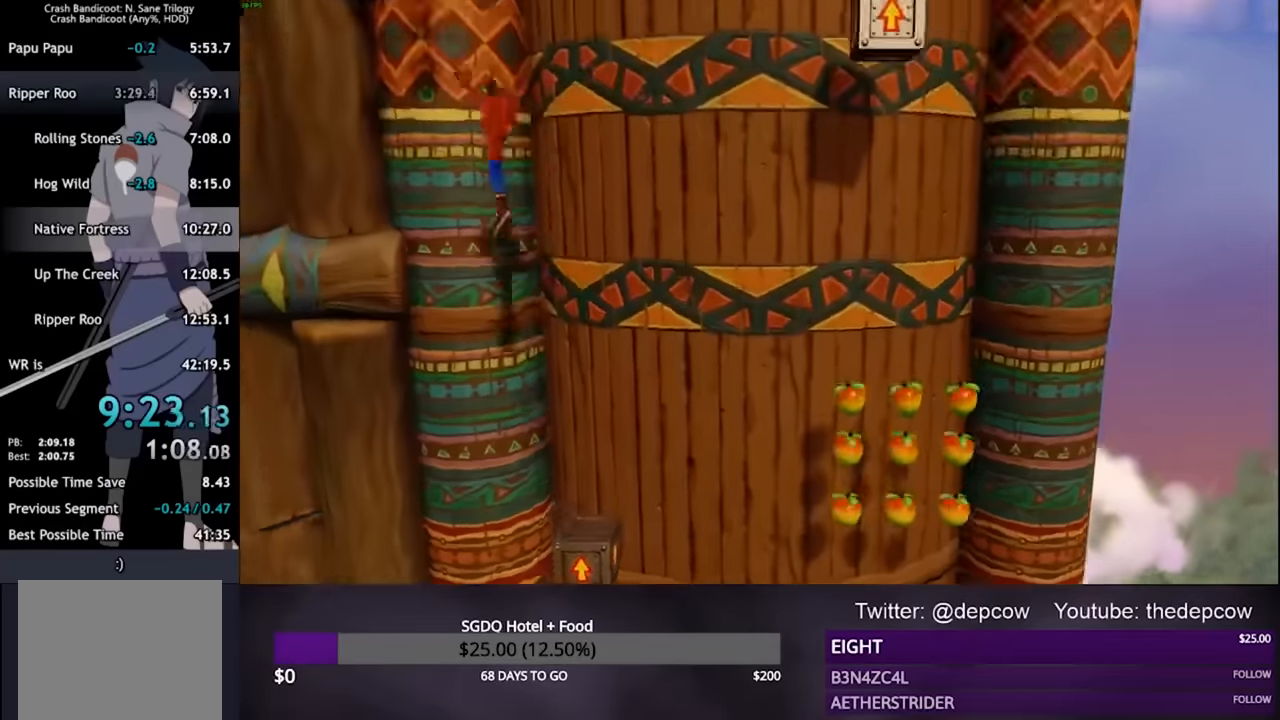
{"buttons": ["DPAD_RIGHT"], "left_stick": "center", "right_stick": "center", "events": [[334, "DPAD_LEFT", "up"], [334, "DPAD_UP", "down"], [367, "CROSS", "up"], [367, "DPAD_RIGHT", "down"], [367, "DPAD_UP", "up"]]}
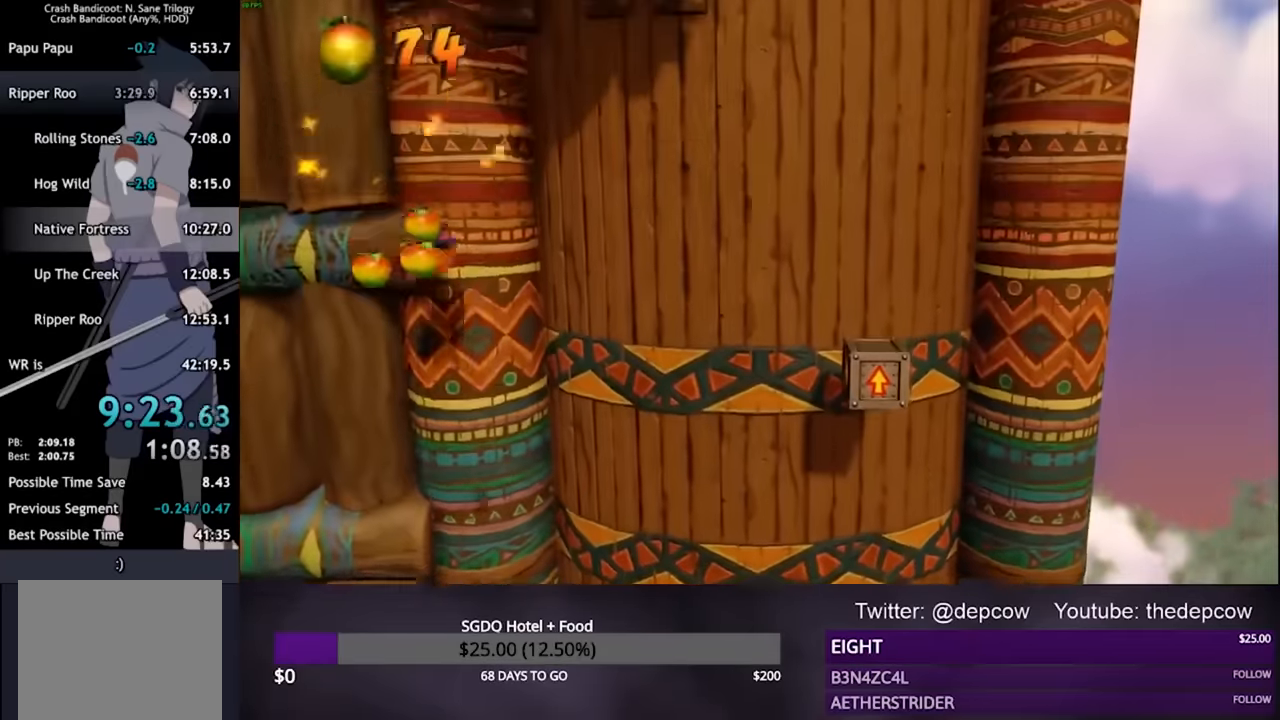
{"buttons": [], "left_stick": "center", "right_stick": "center", "events": [[467, "DPAD_RIGHT", "up"]]}
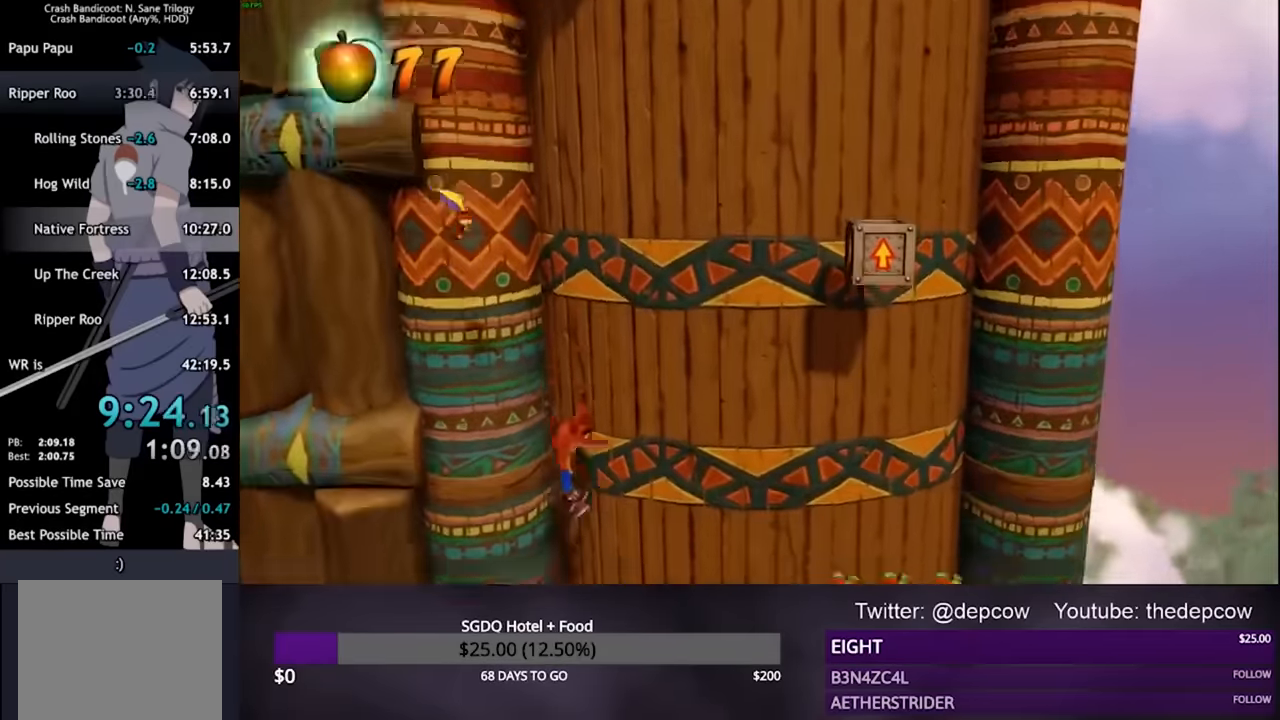
{"buttons": ["CROSS", "DPAD_RIGHT"], "left_stick": "center", "right_stick": "center", "events": [[67, "DPAD_RIGHT", "down"], [134, "CROSS", "down"]]}
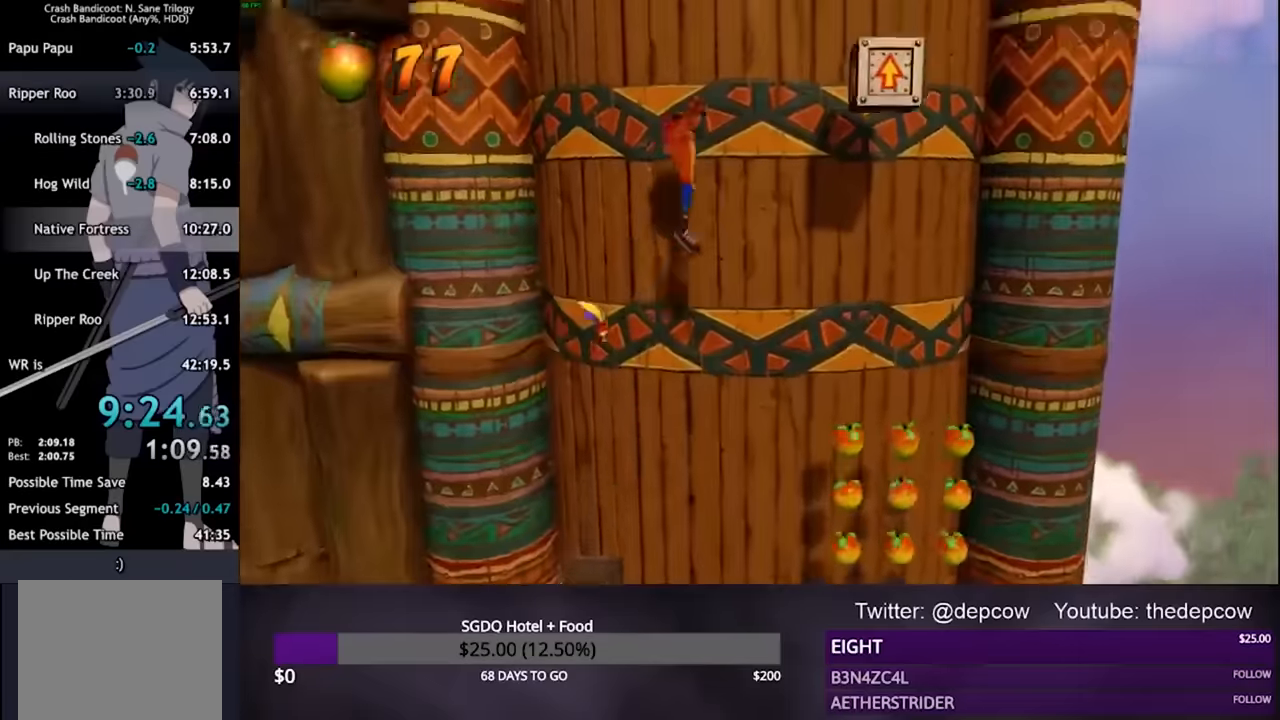
{"buttons": ["CROSS", "DPAD_RIGHT"], "left_stick": "center", "right_stick": "center", "events": []}
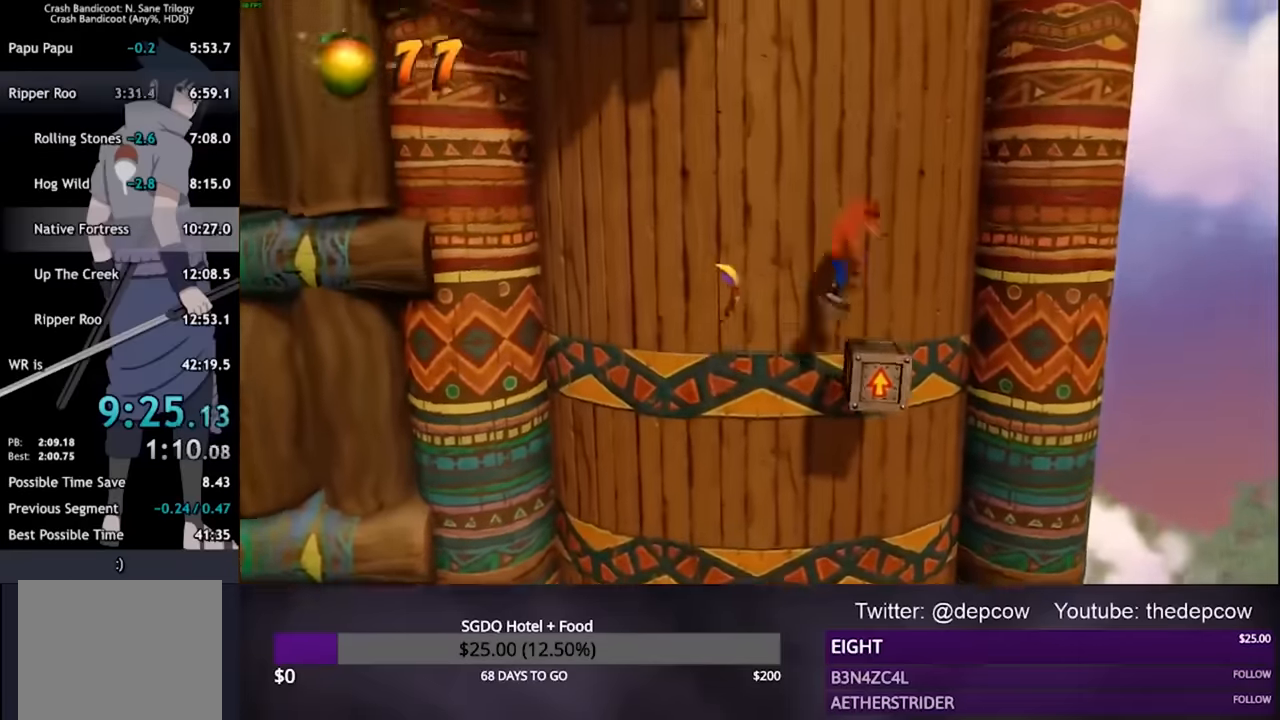
{"buttons": ["CROSS", "DPAD_LEFT"], "left_stick": "center", "right_stick": "center", "events": [[100, "DPAD_RIGHT", "up"], [267, "DPAD_LEFT", "down"]]}